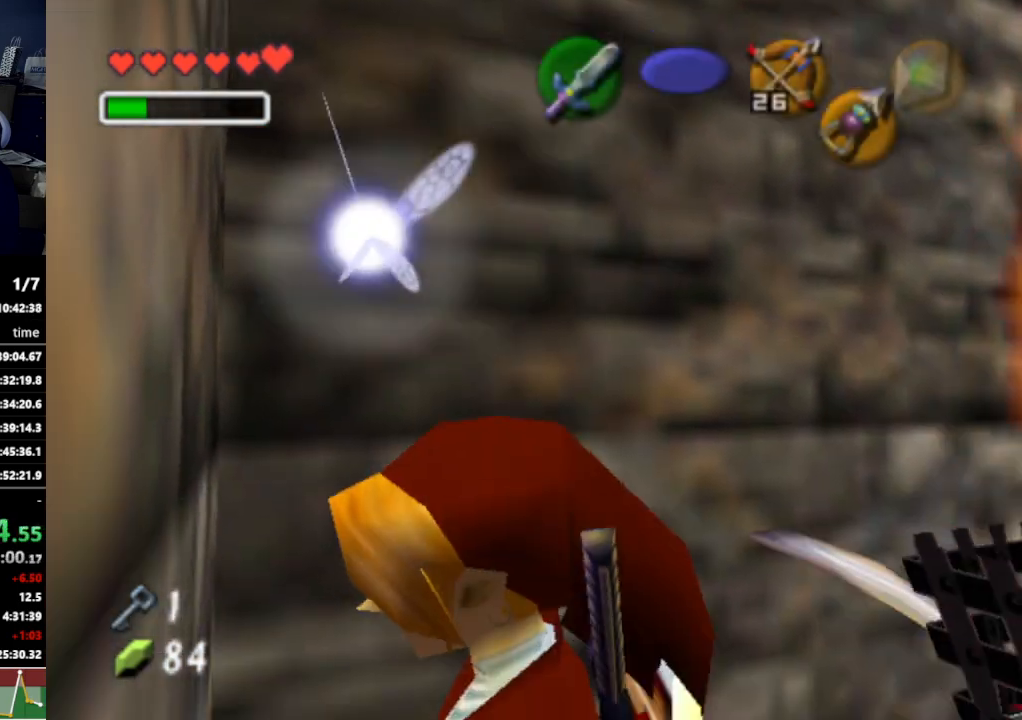
Gameplay with a controller (Nintendo layout); each line is a JSON object with the inputs held at the frame after it. "events" lists button and stick changes between this image and that frame as [ms after this image, input, new state], when the widget could be followed in between. Not read: L3 R3.
{"buttons": ["L1"], "left_stick": "left", "right_stick": "center", "events": [[33, "left_stick", "left"], [167, "A", "down"], [300, "A", "up"]]}
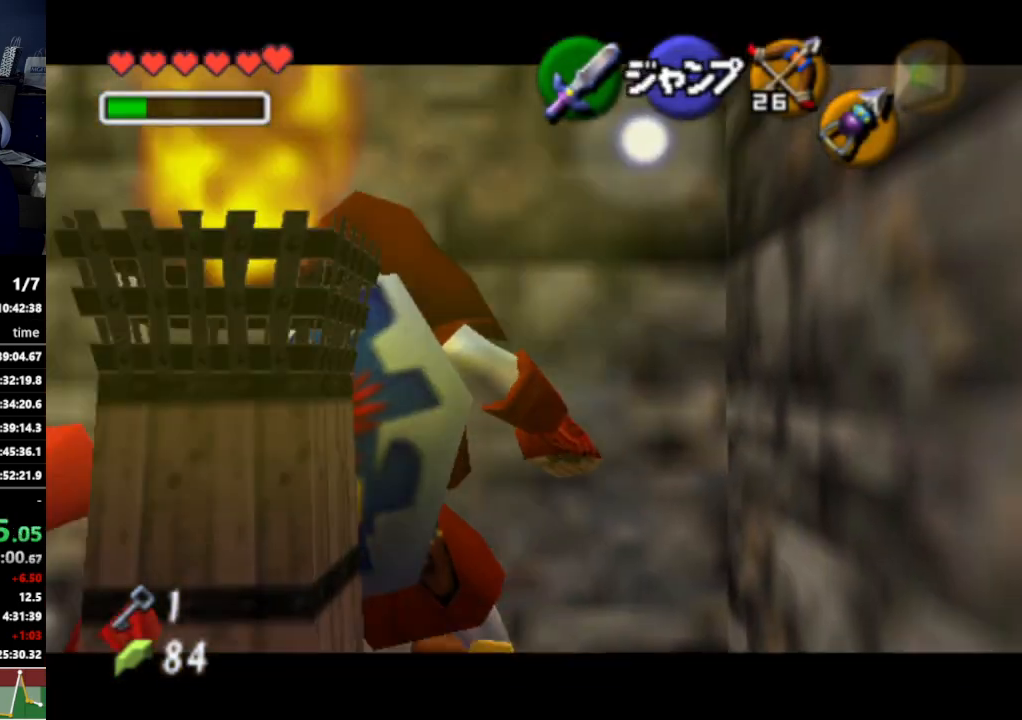
{"buttons": ["A", "L1"], "left_stick": "left", "right_stick": "center", "events": [[67, "A", "down"], [200, "A", "up"], [433, "A", "down"]]}
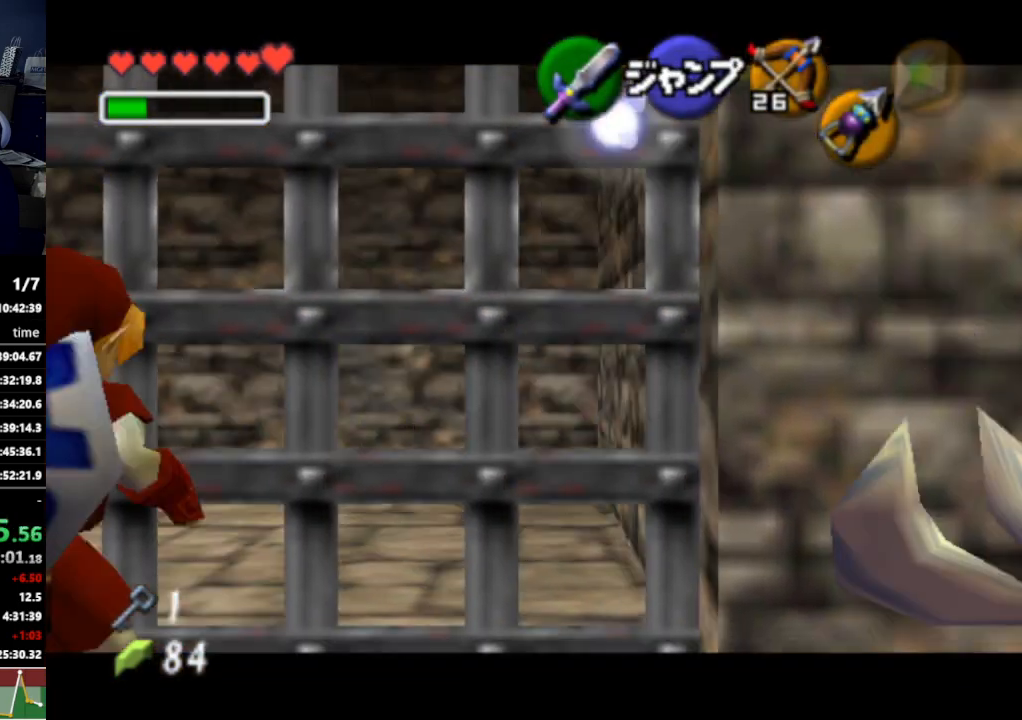
{"buttons": ["L1"], "left_stick": "left", "right_stick": "center", "events": [[67, "A", "up"], [300, "A", "down"], [433, "A", "up"]]}
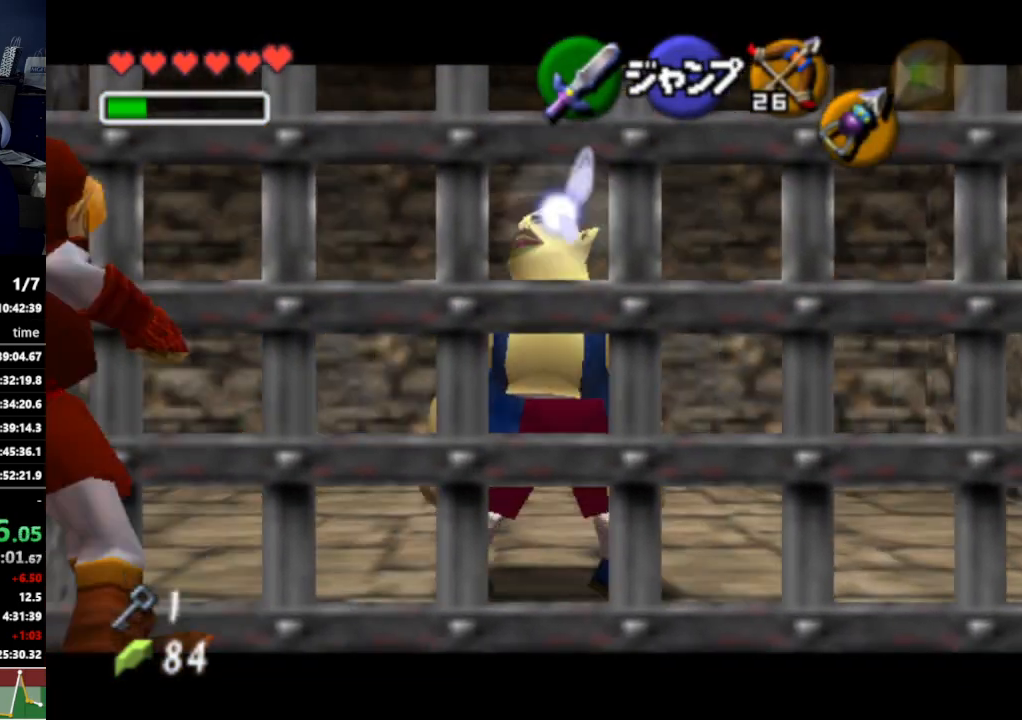
{"buttons": ["A"], "left_stick": "center", "right_stick": "center", "events": [[33, "L1", "up"], [33, "left_stick", "center"], [233, "left_stick", "up"], [467, "A", "down"], [467, "left_stick", "center"]]}
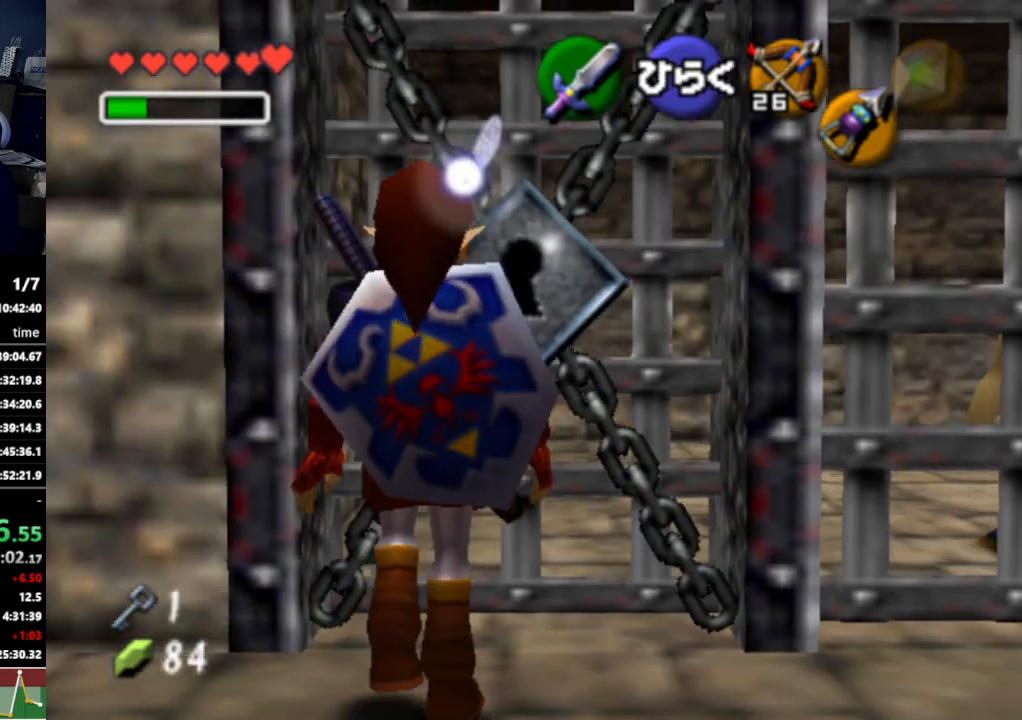
{"buttons": [], "left_stick": "center", "right_stick": "center", "events": [[67, "A", "up"]]}
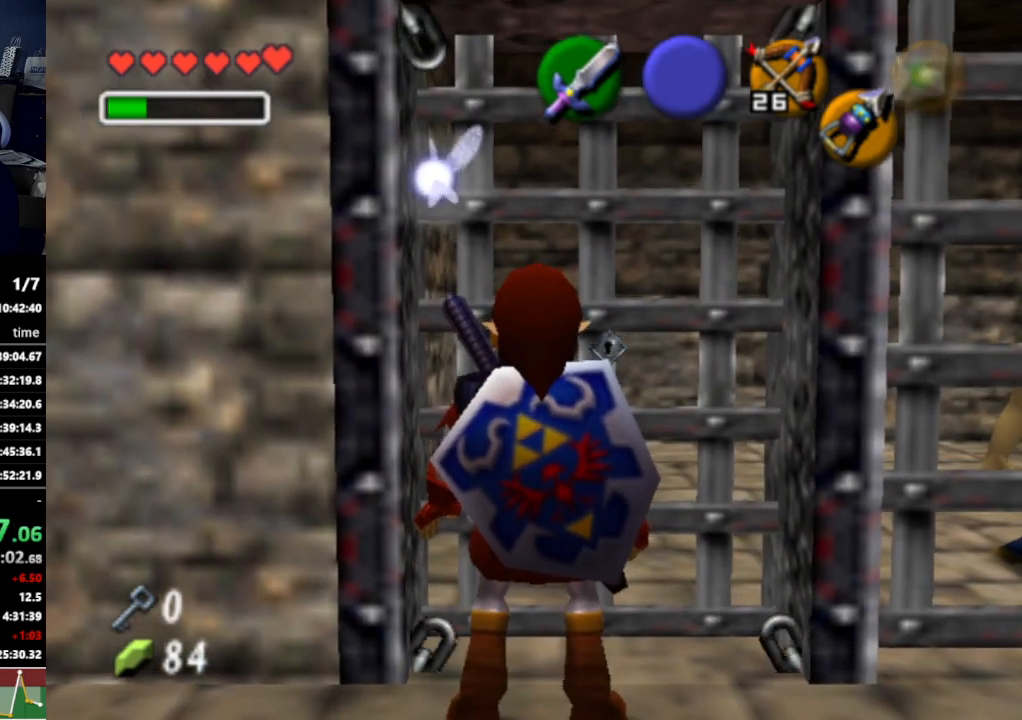
{"buttons": [], "left_stick": "center", "right_stick": "center", "events": []}
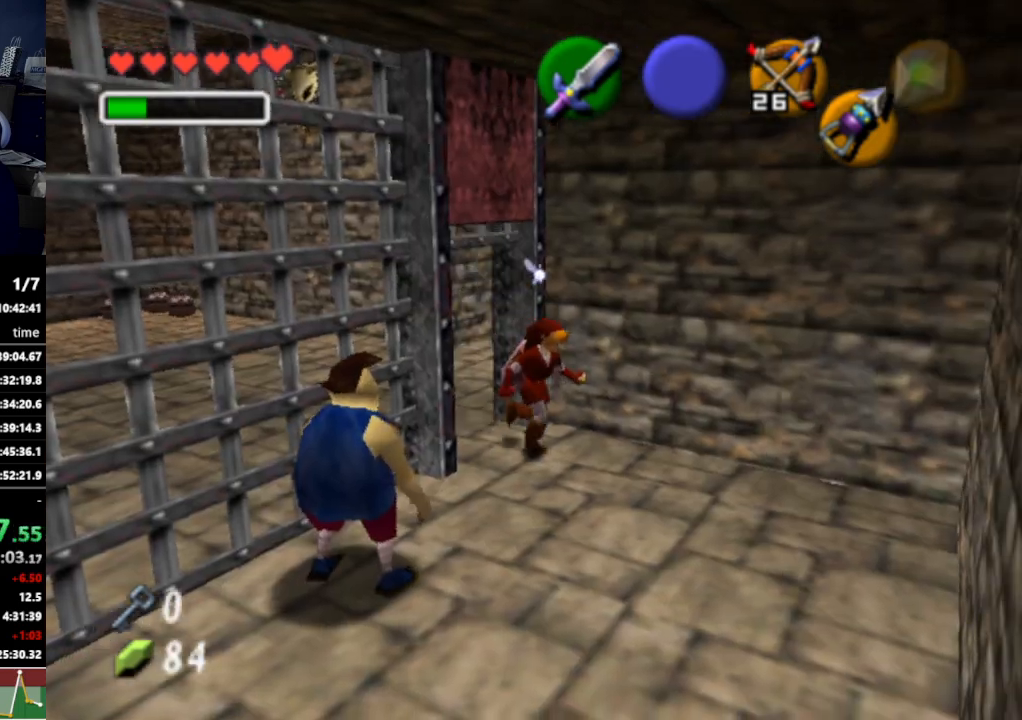
{"buttons": [], "left_stick": "up-left", "right_stick": "center", "events": [[333, "left_stick", "up-left"]]}
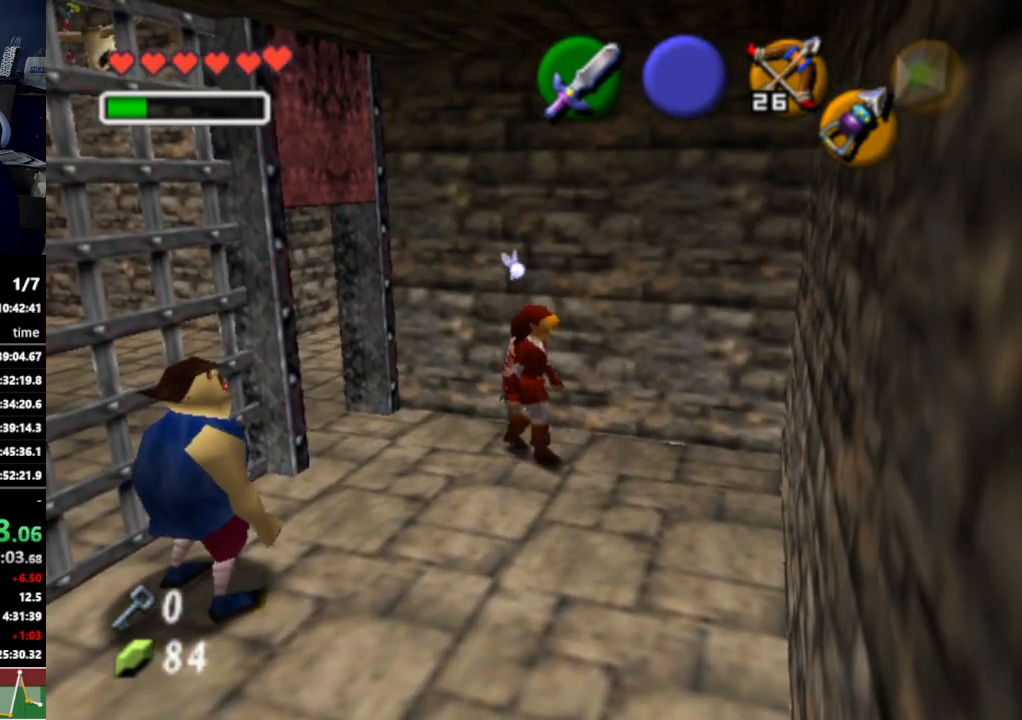
{"buttons": [], "left_stick": "up-left", "right_stick": "center", "events": []}
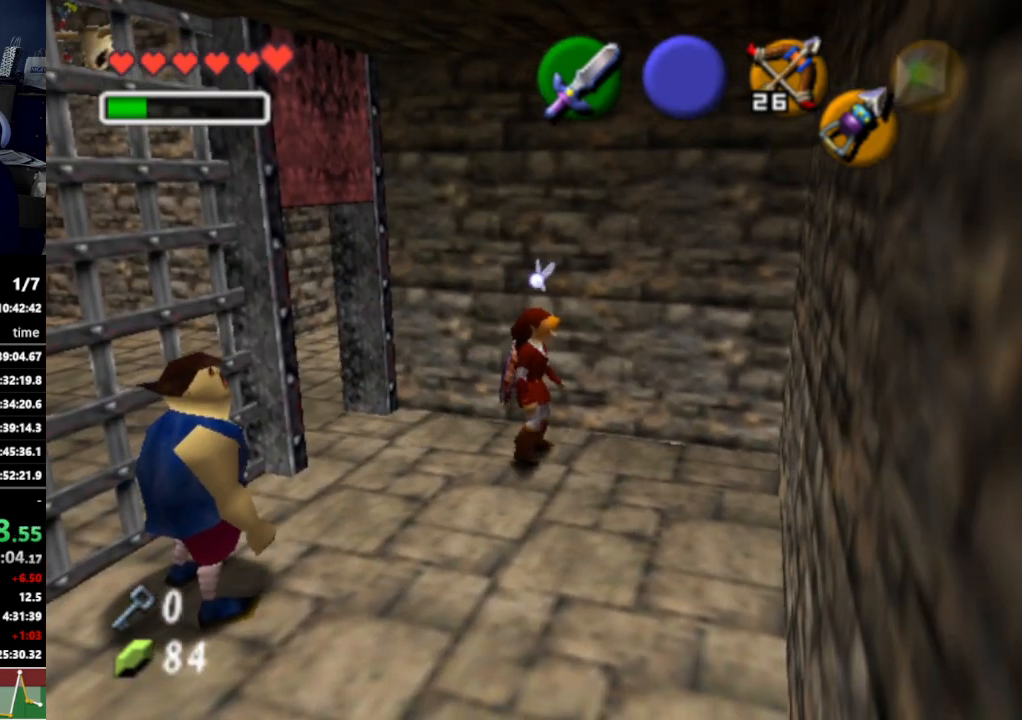
{"buttons": [], "left_stick": "up-left", "right_stick": "center", "events": []}
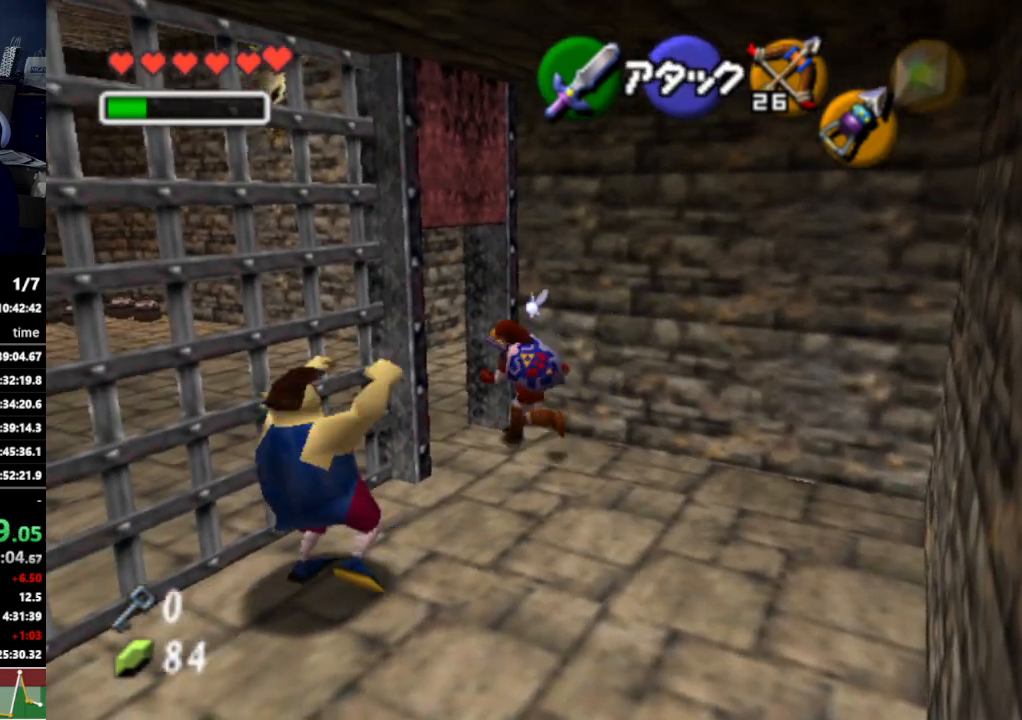
{"buttons": [], "left_stick": "down", "right_stick": "center", "events": [[200, "left_stick", "left"], [333, "left_stick", "down-left"], [433, "left_stick", "down"]]}
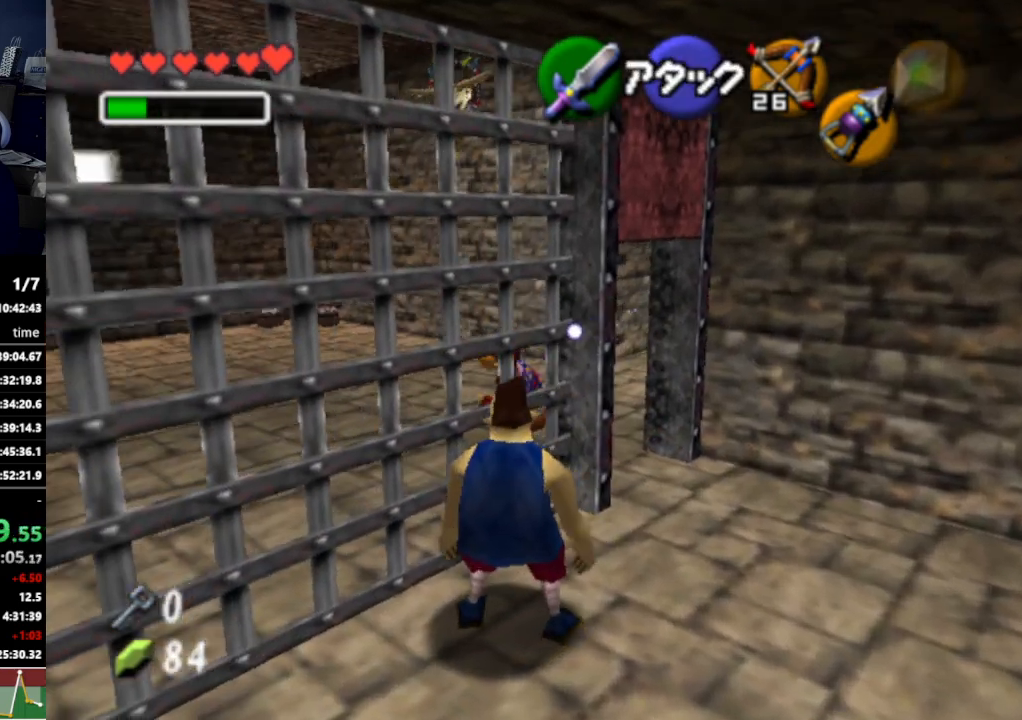
{"buttons": [], "left_stick": "center", "right_stick": "center", "events": [[100, "left_stick", "center"], [167, "A", "down"], [267, "A", "up"], [333, "A", "down"], [433, "A", "up"]]}
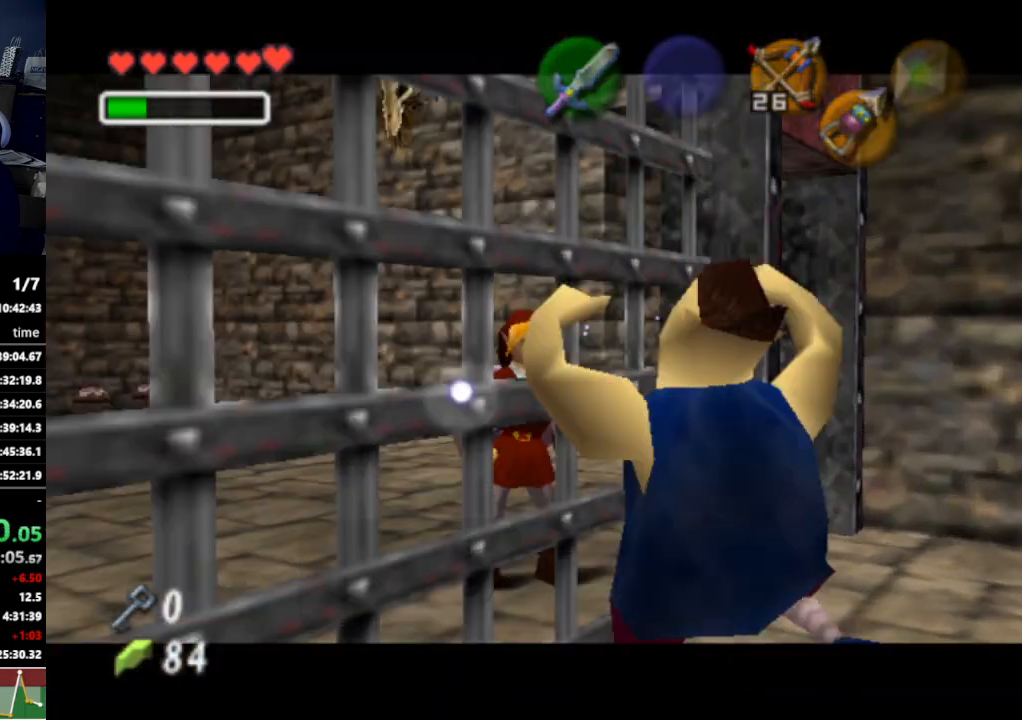
{"buttons": [], "left_stick": "center", "right_stick": "center", "events": []}
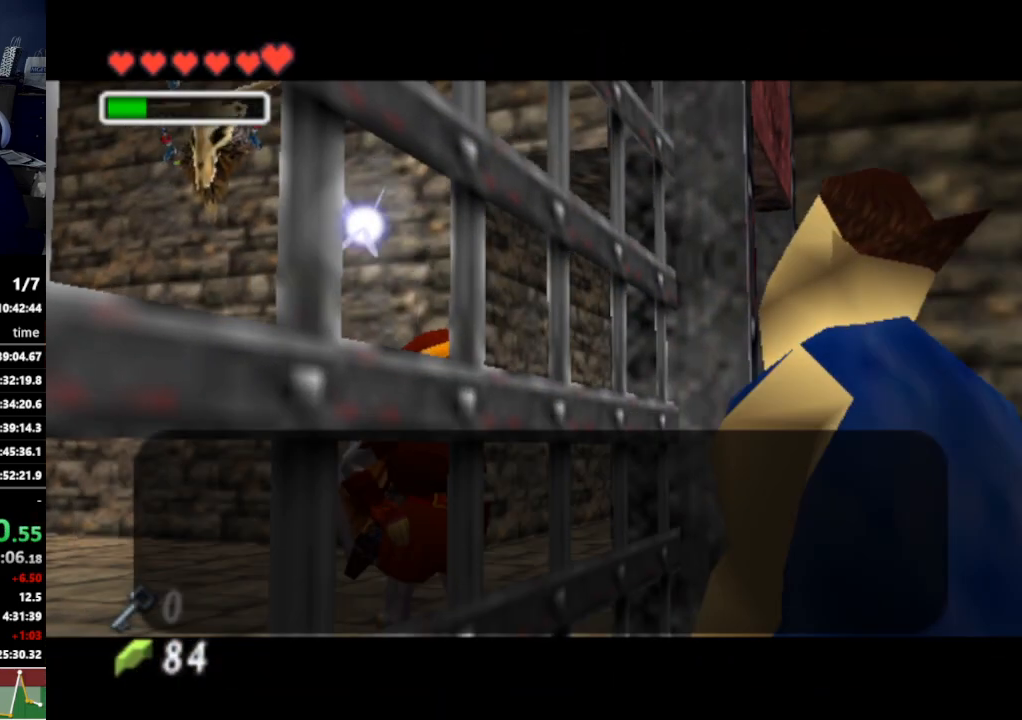
{"buttons": [], "left_stick": "center", "right_stick": "center", "events": []}
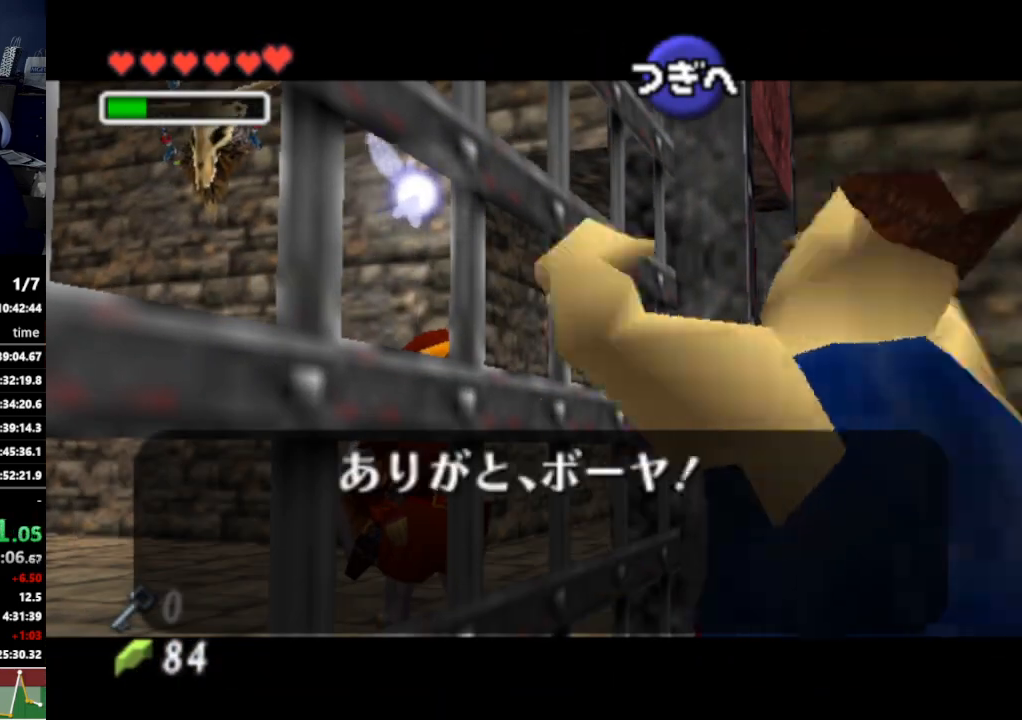
{"buttons": [], "left_stick": "center", "right_stick": "center", "events": []}
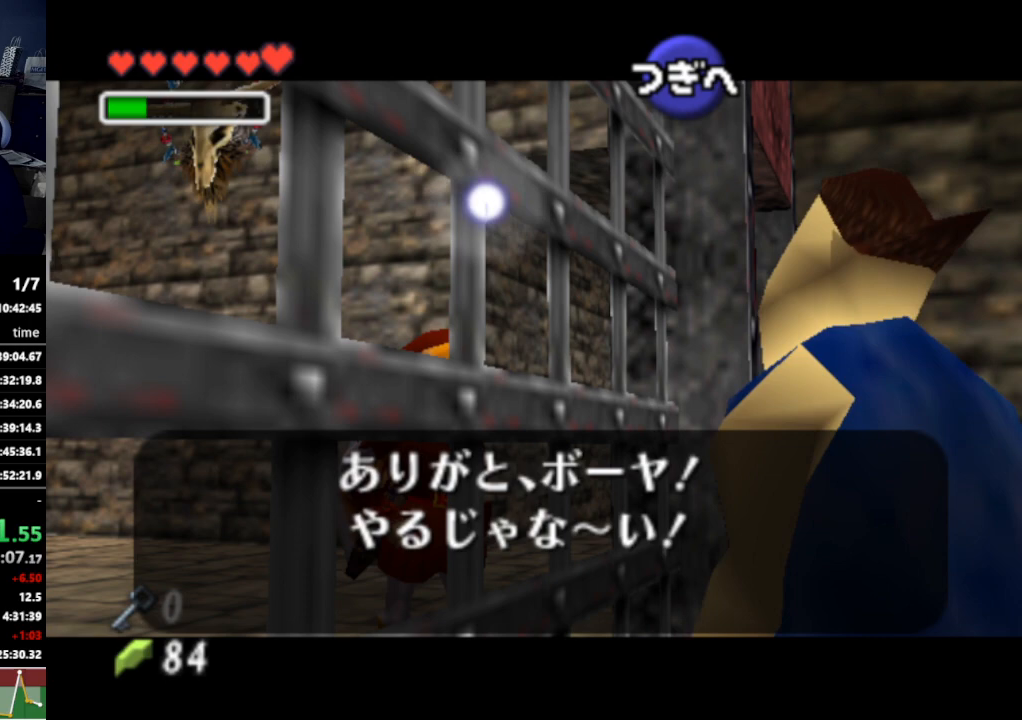
{"buttons": [], "left_stick": "center", "right_stick": "center", "events": []}
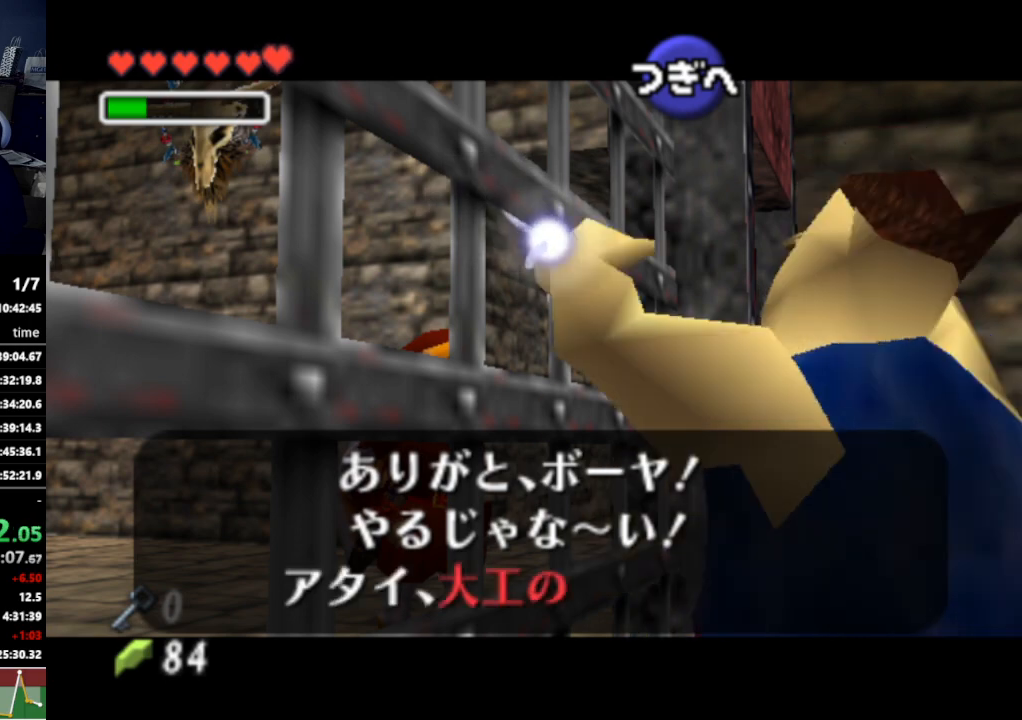
{"buttons": [], "left_stick": "center", "right_stick": "center", "events": [[33, "A", "down"], [67, "B", "down"], [100, "A", "up"], [100, "B", "up"], [133, "A", "down"], [167, "A", "up"], [167, "B", "down"], [200, "B", "up"], [233, "A", "down"], [267, "A", "up"], [333, "A", "down"], [400, "A", "up"]]}
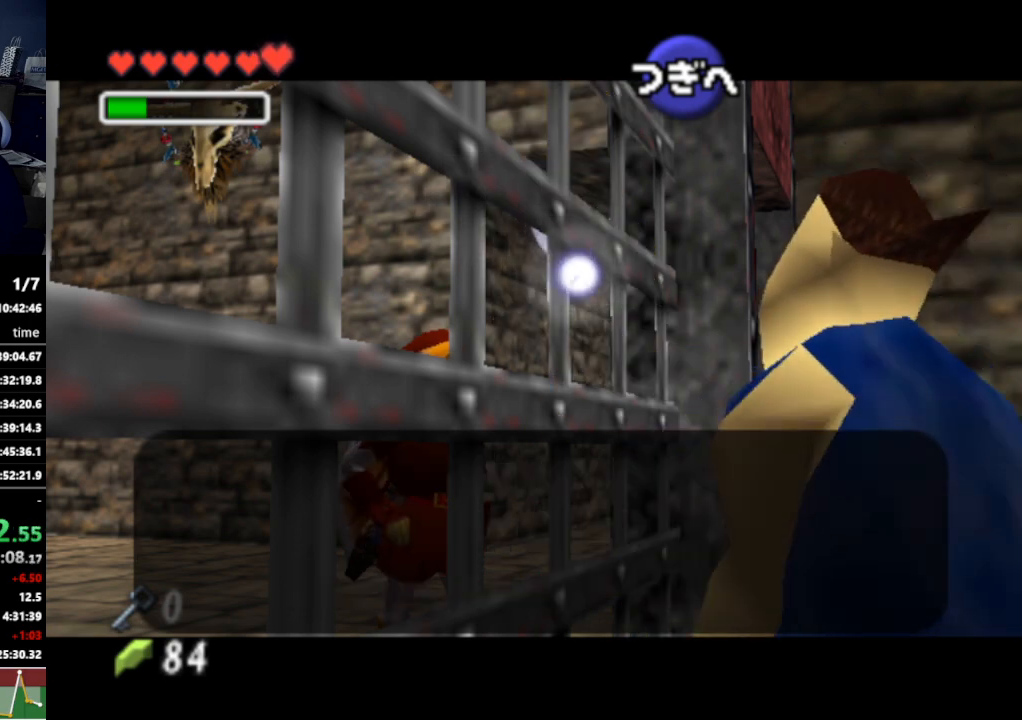
{"buttons": [], "left_stick": "center", "right_stick": "center", "events": []}
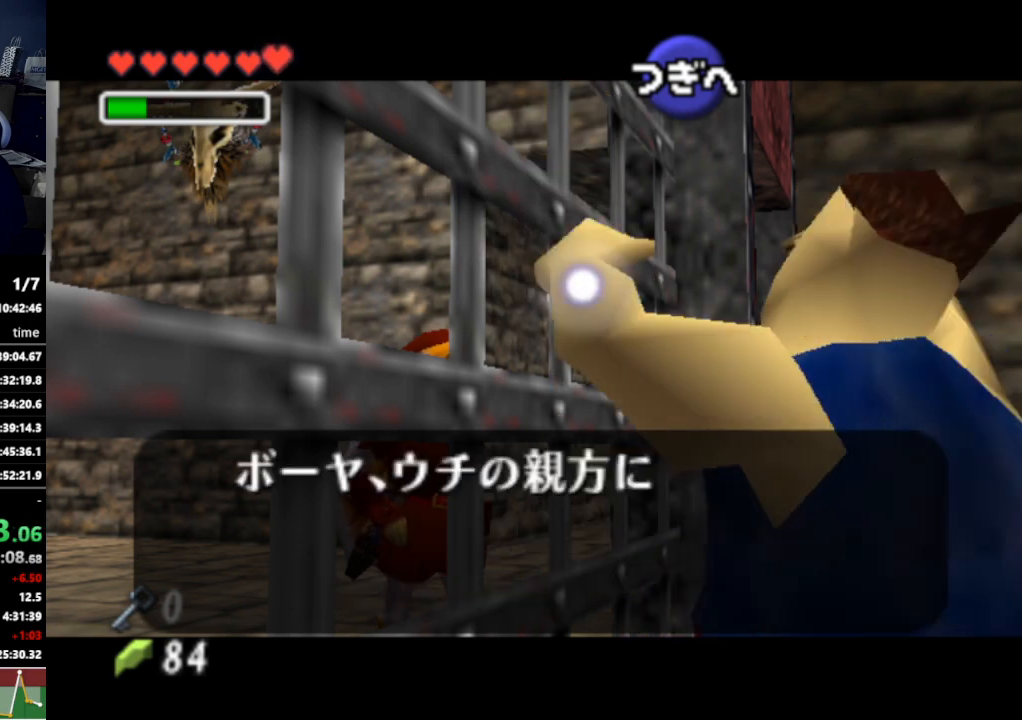
{"buttons": [], "left_stick": "center", "right_stick": "center", "events": []}
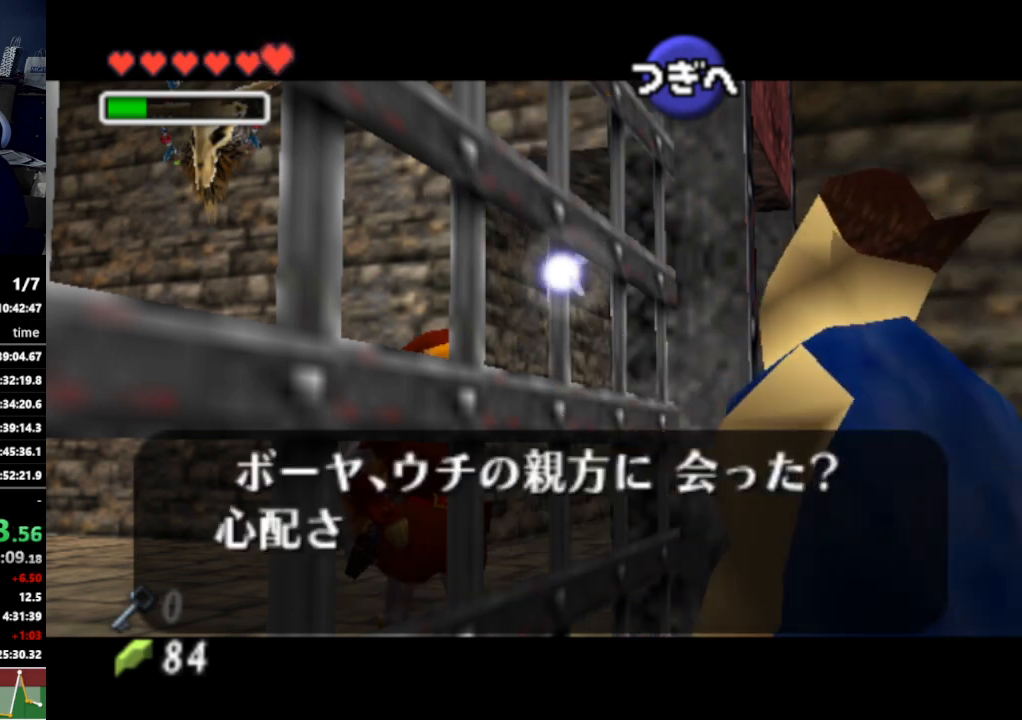
{"buttons": [], "left_stick": "center", "right_stick": "center", "events": []}
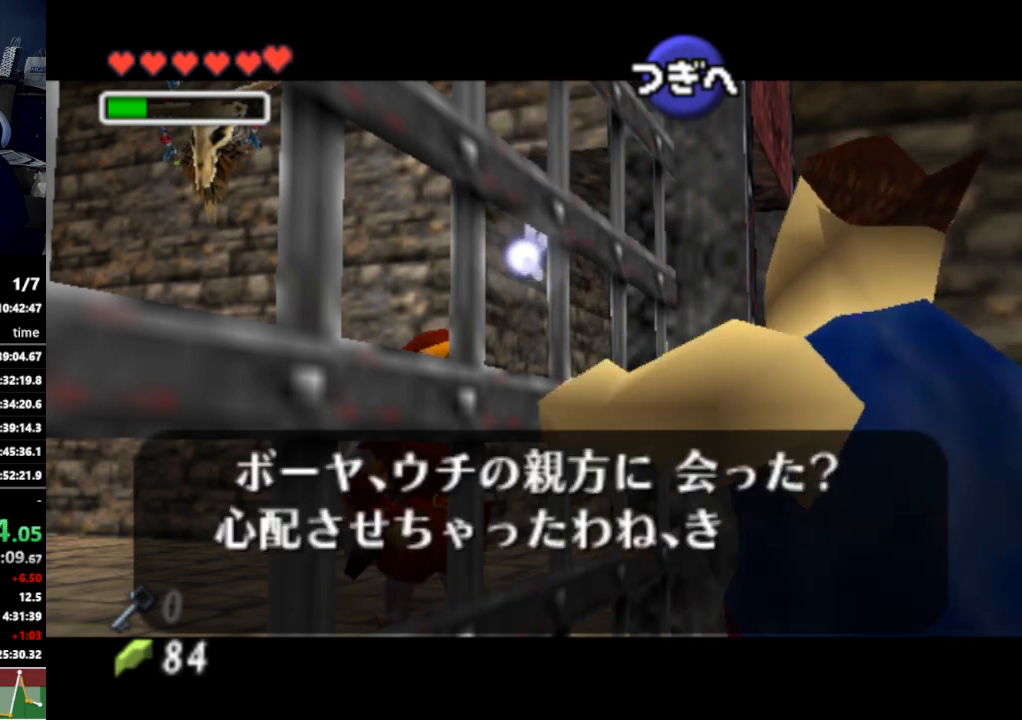
{"buttons": ["A"], "left_stick": "center", "right_stick": "center", "events": [[467, "A", "down"]]}
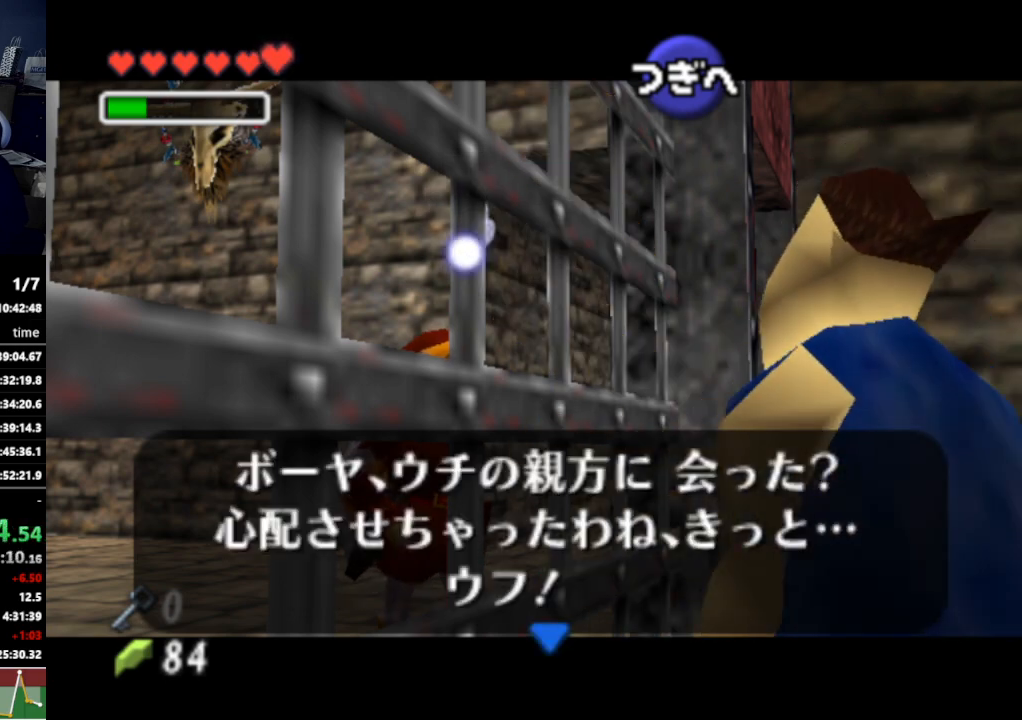
{"buttons": [], "left_stick": "center", "right_stick": "center", "events": [[33, "A", "up"], [67, "A", "down"], [100, "A", "up"], [100, "B", "down"], [167, "B", "up"], [200, "A", "down"], [233, "A", "up"]]}
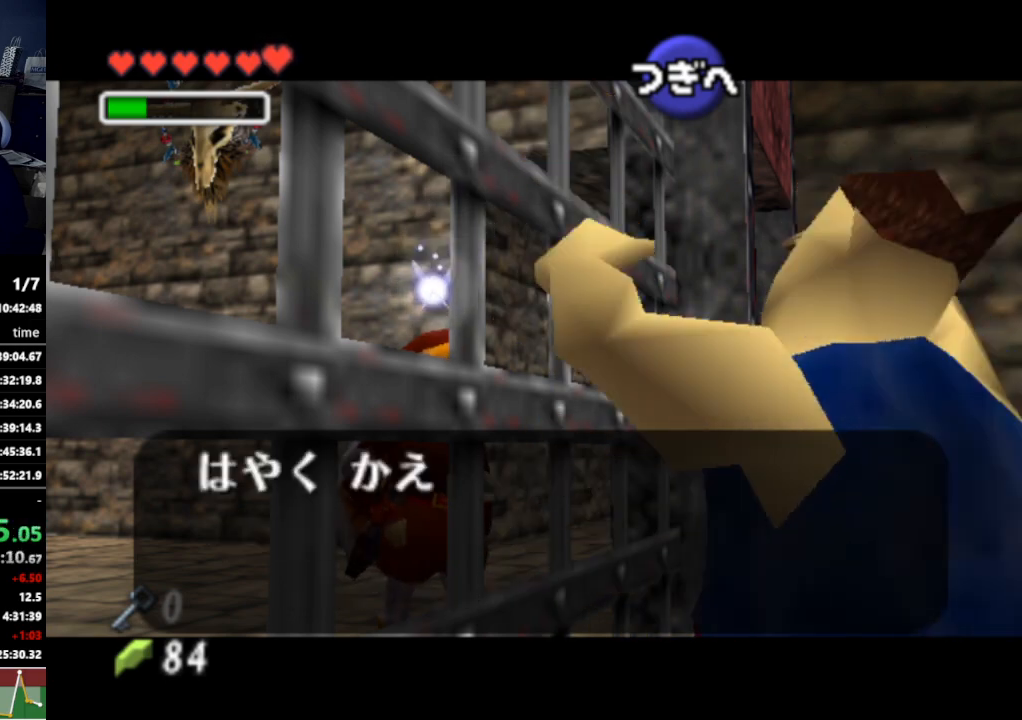
{"buttons": [], "left_stick": "center", "right_stick": "center", "events": []}
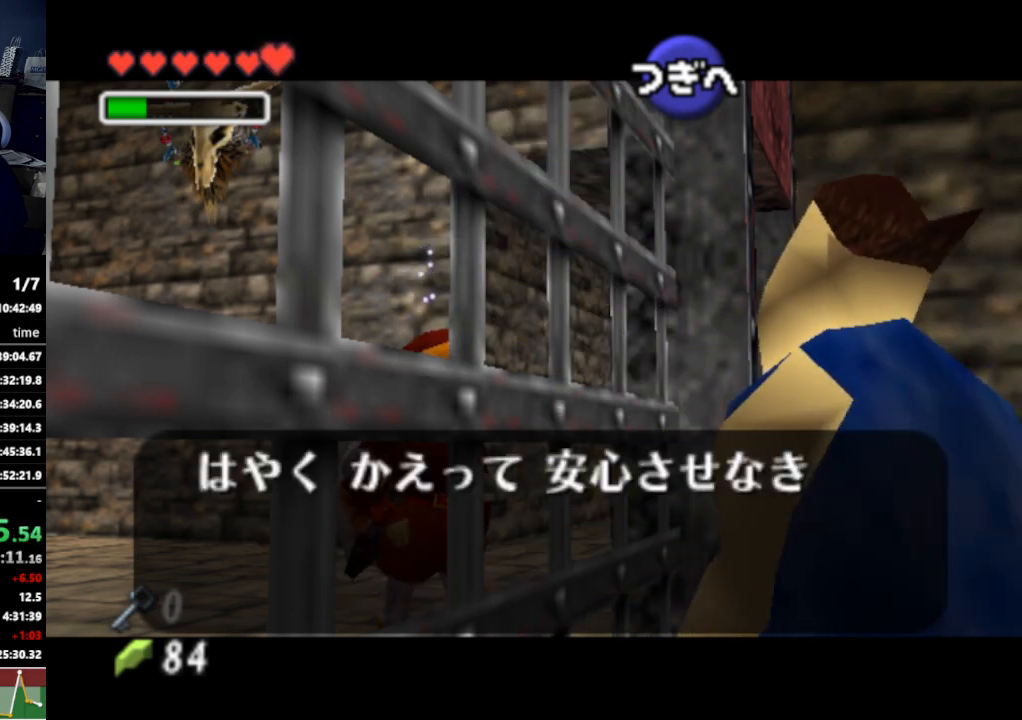
{"buttons": [], "left_stick": "center", "right_stick": "center", "events": []}
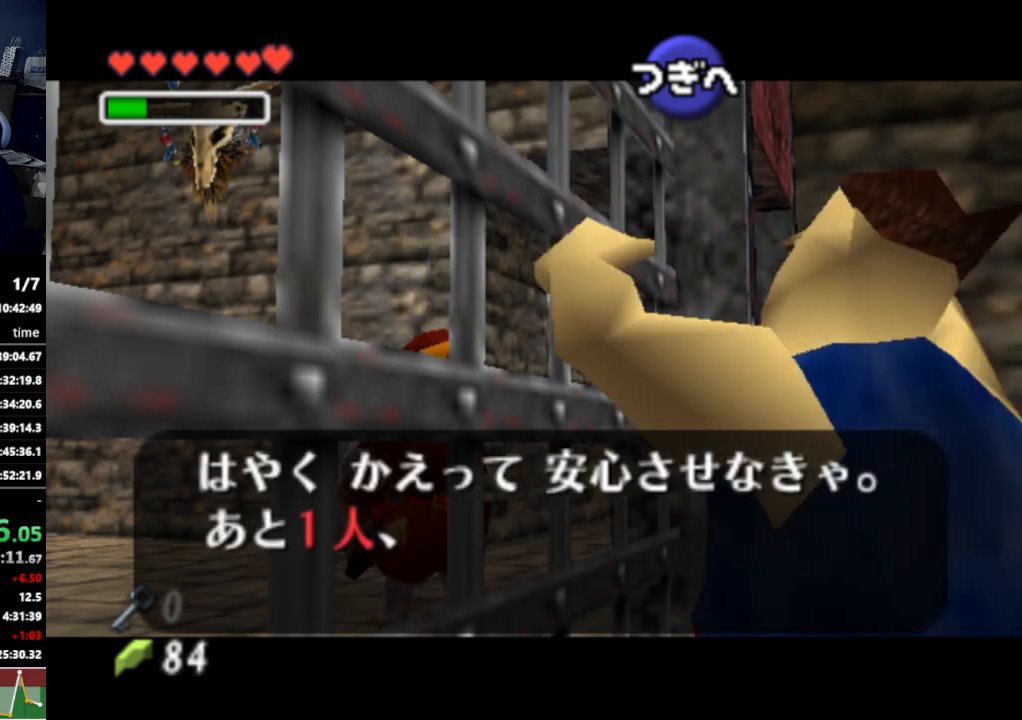
{"buttons": [], "left_stick": "center", "right_stick": "center", "events": []}
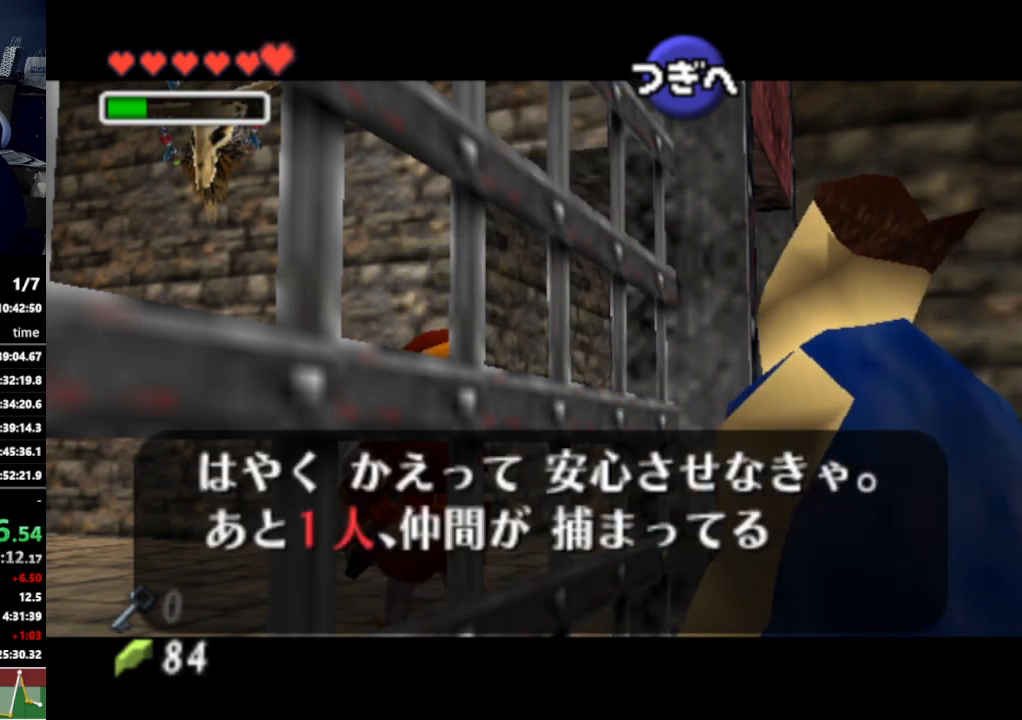
{"buttons": ["A"], "left_stick": "center", "right_stick": "center", "events": [[500, "A", "down"]]}
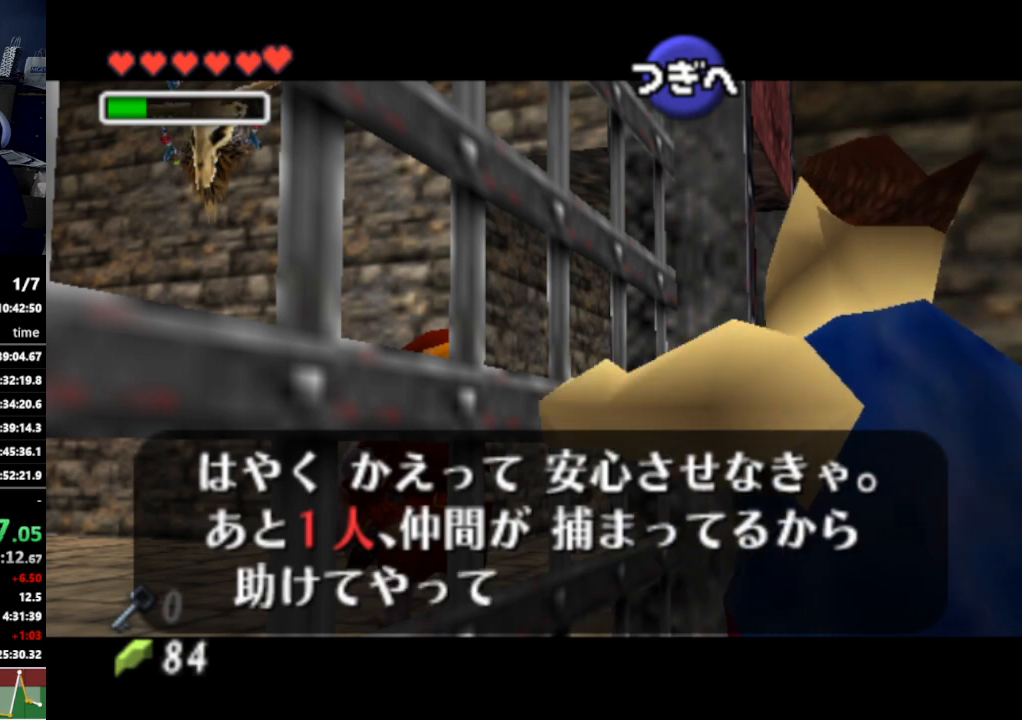
{"buttons": ["A"], "left_stick": "center", "right_stick": "center", "events": [[33, "A", "up"], [100, "A", "down"], [133, "A", "up"], [167, "A", "down"], [233, "A", "up"], [300, "A", "down"], [333, "A", "up"], [400, "A", "down"], [433, "A", "up"], [433, "B", "down"], [467, "B", "up"], [500, "A", "down"]]}
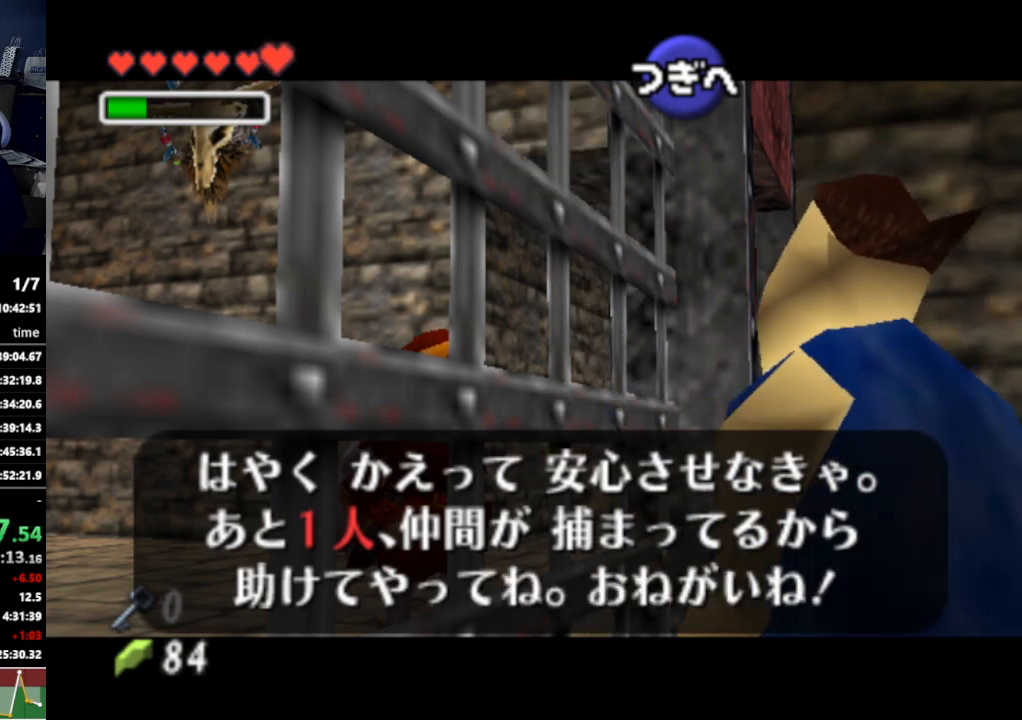
{"buttons": [], "left_stick": "center", "right_stick": "center", "events": [[67, "A", "up"]]}
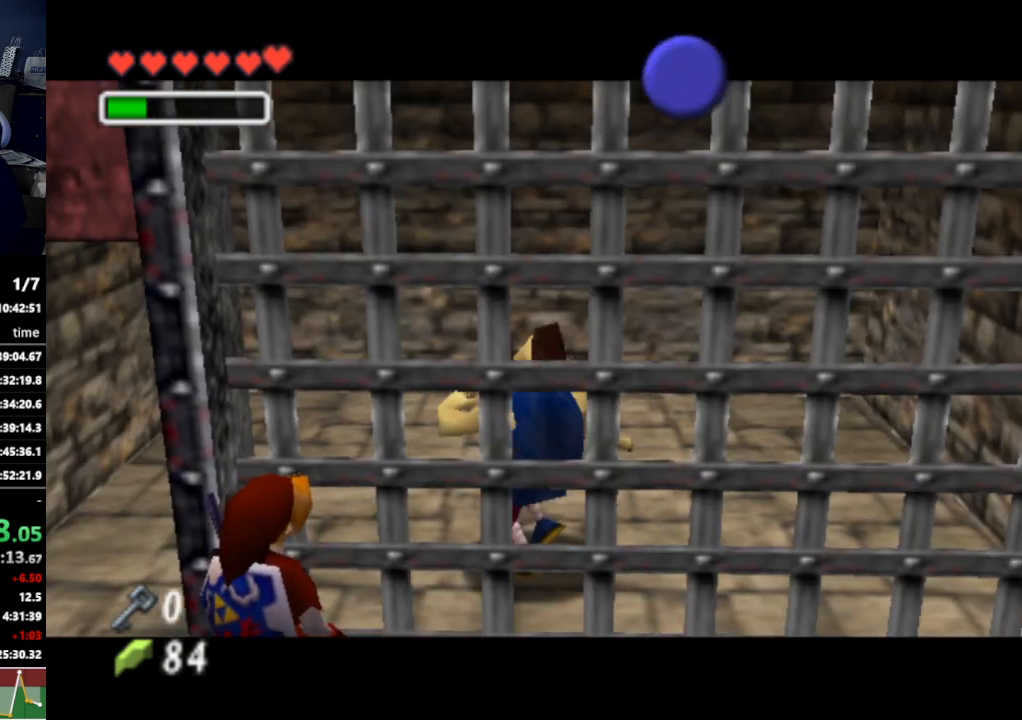
{"buttons": [], "left_stick": "center", "right_stick": "center", "events": []}
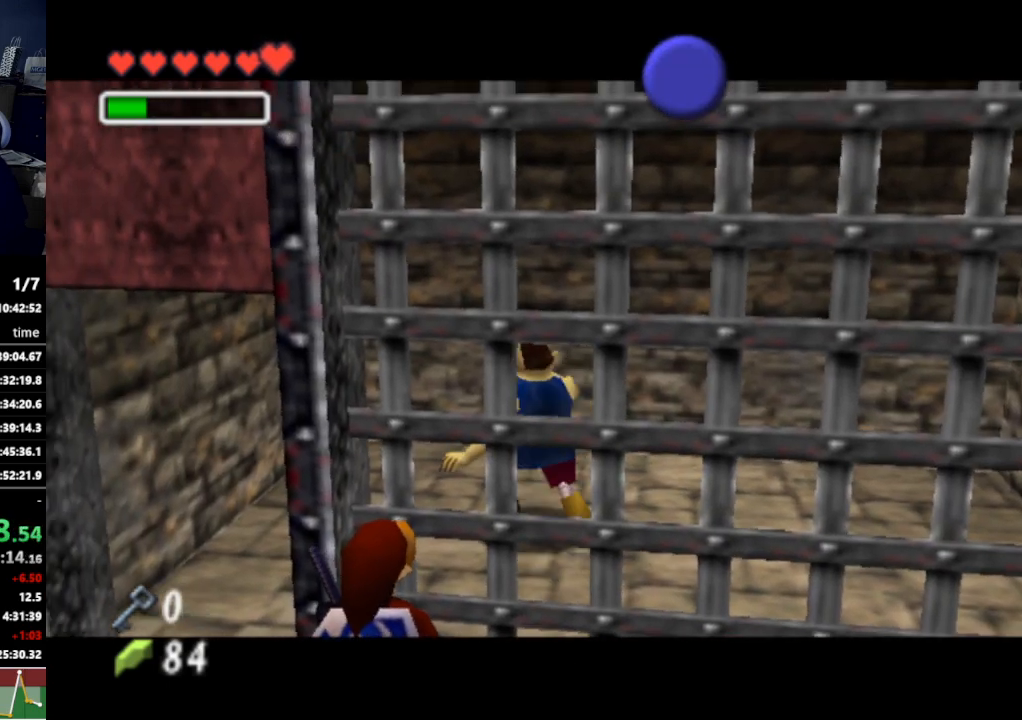
{"buttons": [], "left_stick": "center", "right_stick": "center", "events": []}
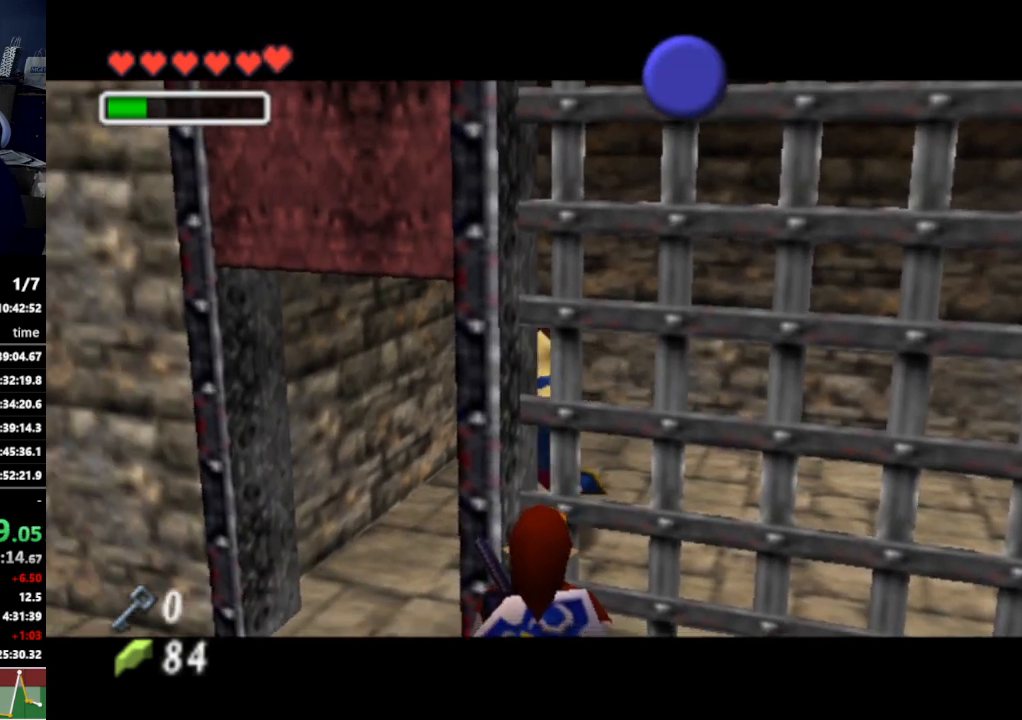
{"buttons": [], "left_stick": "center", "right_stick": "center", "events": []}